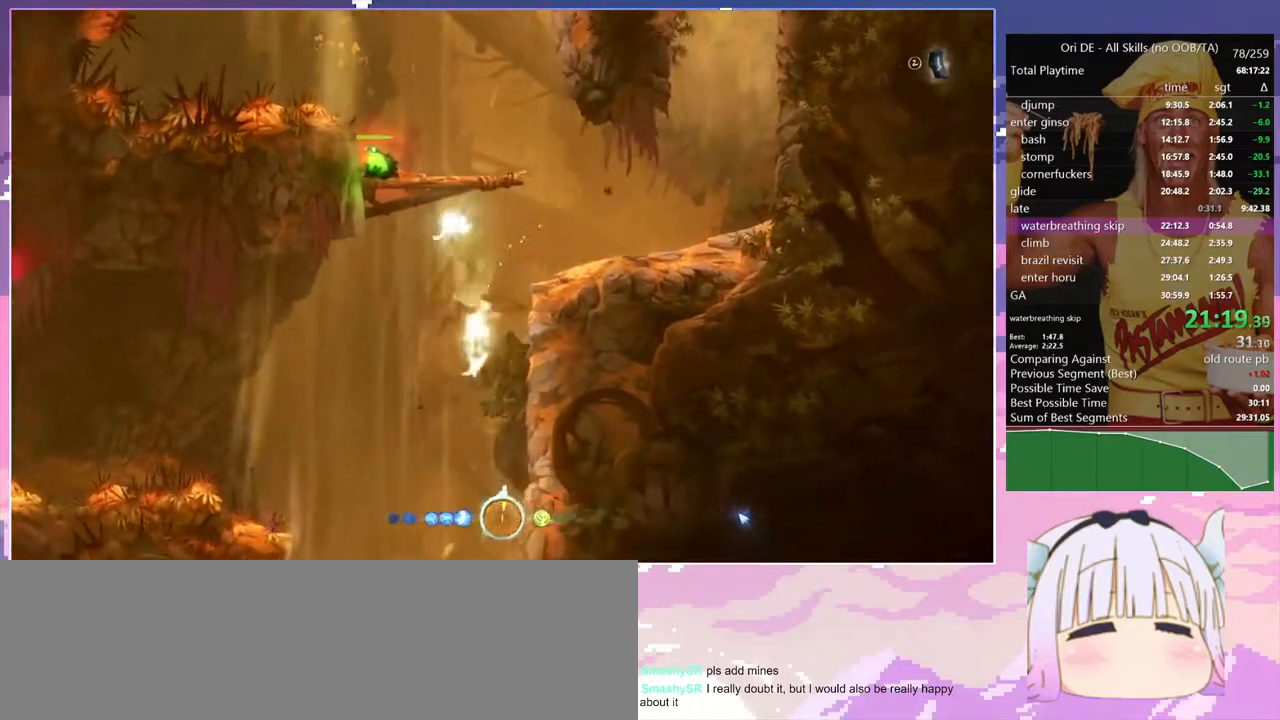
Gameplay with keyboard; each line is a JSON object with the keys held at the frame after it. "events" lists presses ("down") and releases ("up") of "bash", "bash2", "bash3", "bash4", "bz", "cdash", "cjump", "confirm", "d", "dash", "dbash", "debug", "escape", "glide", "glimb", "grndc", "grnde", "jump", "pause", "q", "rjump", "s", "sa", "save", "space", "spirit", "toggle" and "z" between this image and that frame as [ms after this image, input, new state], when the widget could be followed in between. No other keys are recorded. Mouse input is not recorded. Key names are as the overlay labels them; some are game actions (e.g. jump) rather than physical keys.
{"keys": ["d", "rjump"], "events": [[17, "d", "down"]]}
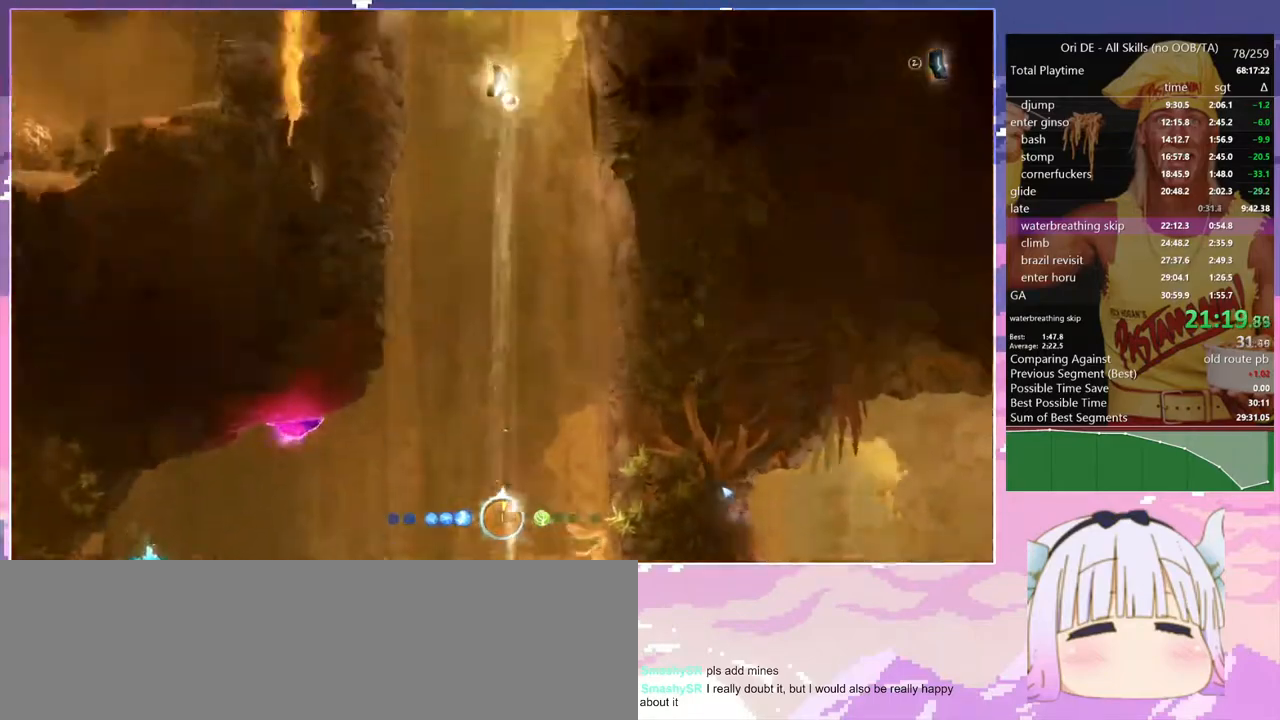
{"keys": [], "events": [[67, "d", "up"], [117, "rjump", "up"], [217, "s", "down"], [350, "s", "up"]]}
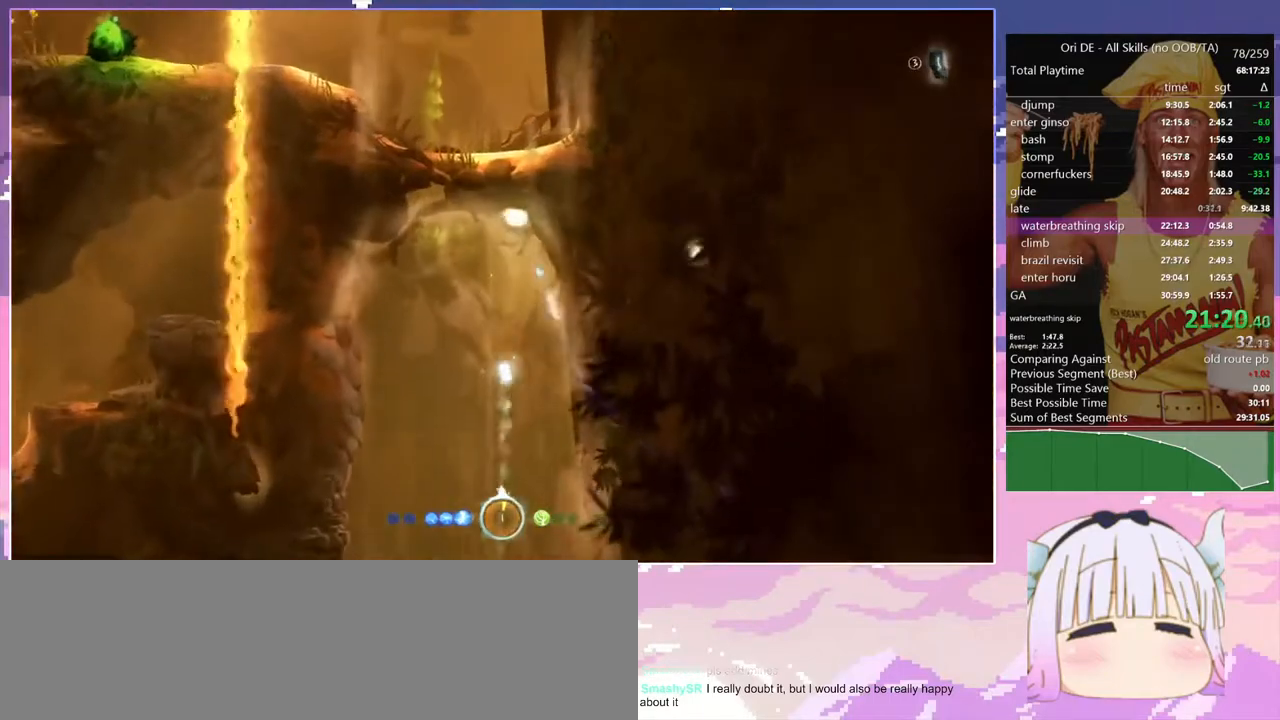
{"keys": [], "events": []}
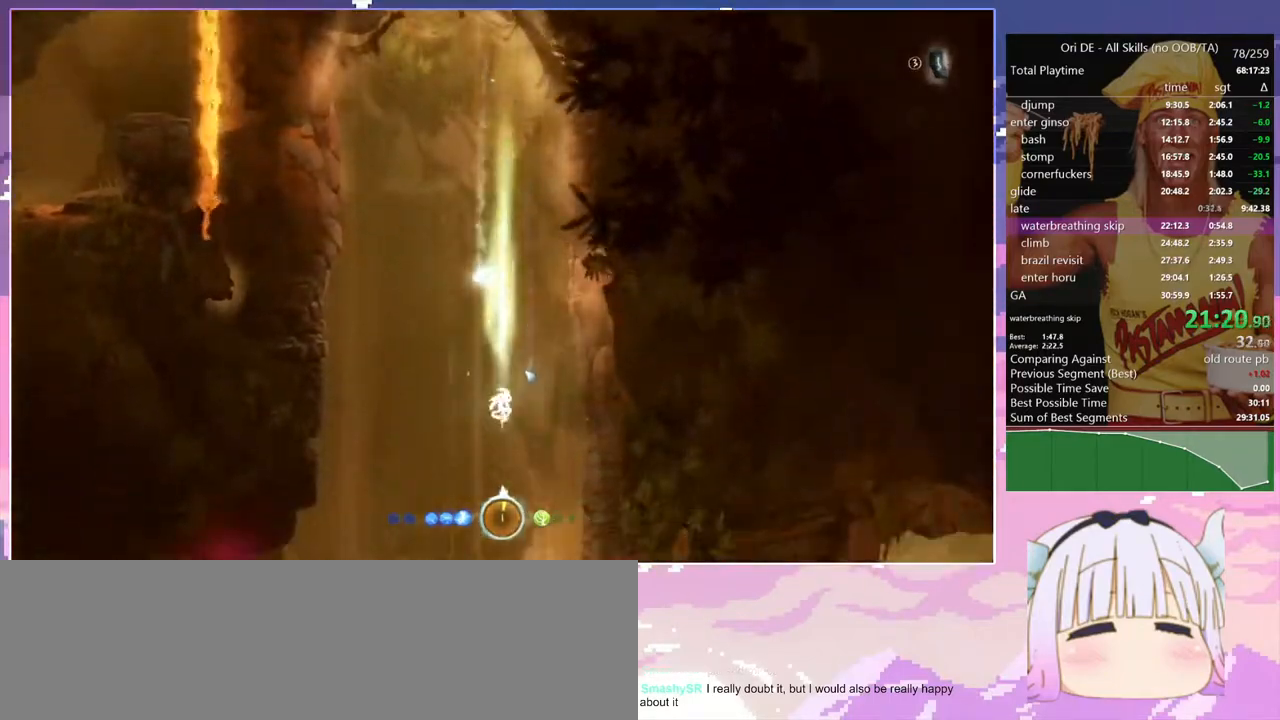
{"keys": ["q"], "events": [[383, "q", "down"]]}
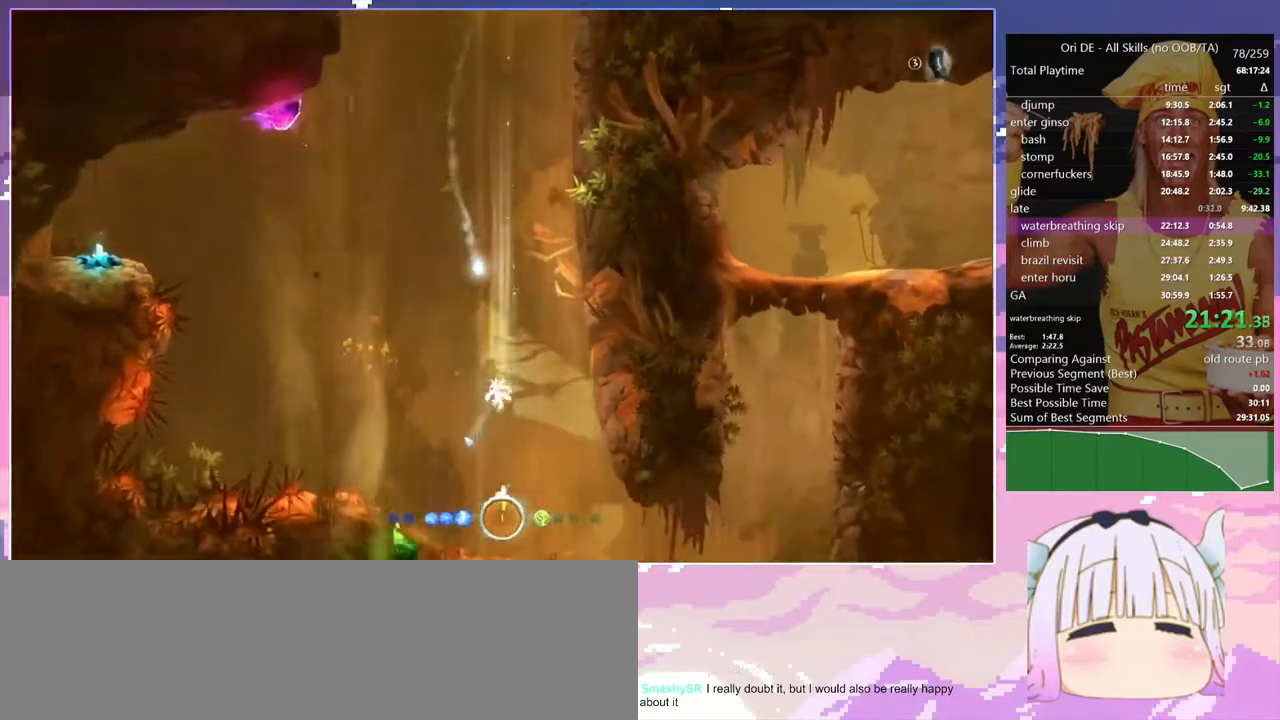
{"keys": ["bash", "bash3"], "events": [[117, "q", "up"], [167, "bash", "down"], [167, "bash3", "down"]]}
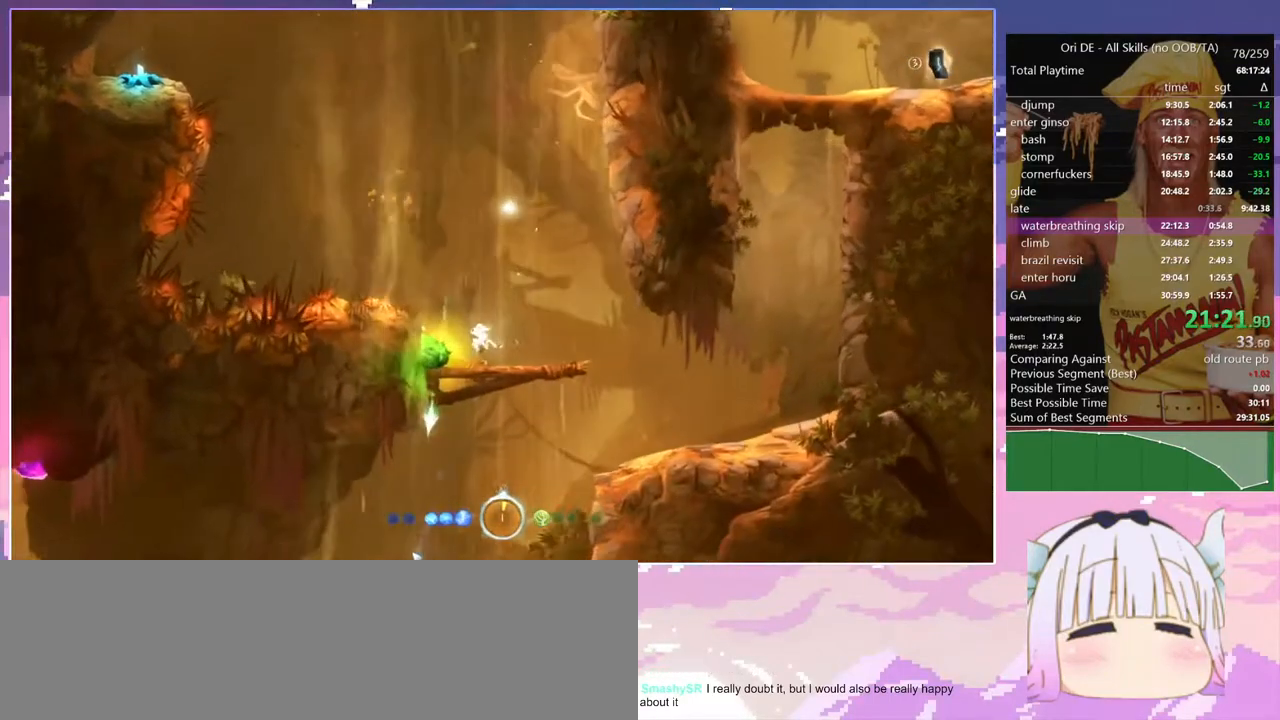
{"keys": ["q", "space"], "events": [[50, "bash", "up"], [50, "bash3", "up"], [83, "d", "down"], [333, "space", "down"], [417, "q", "down"], [467, "d", "up"]]}
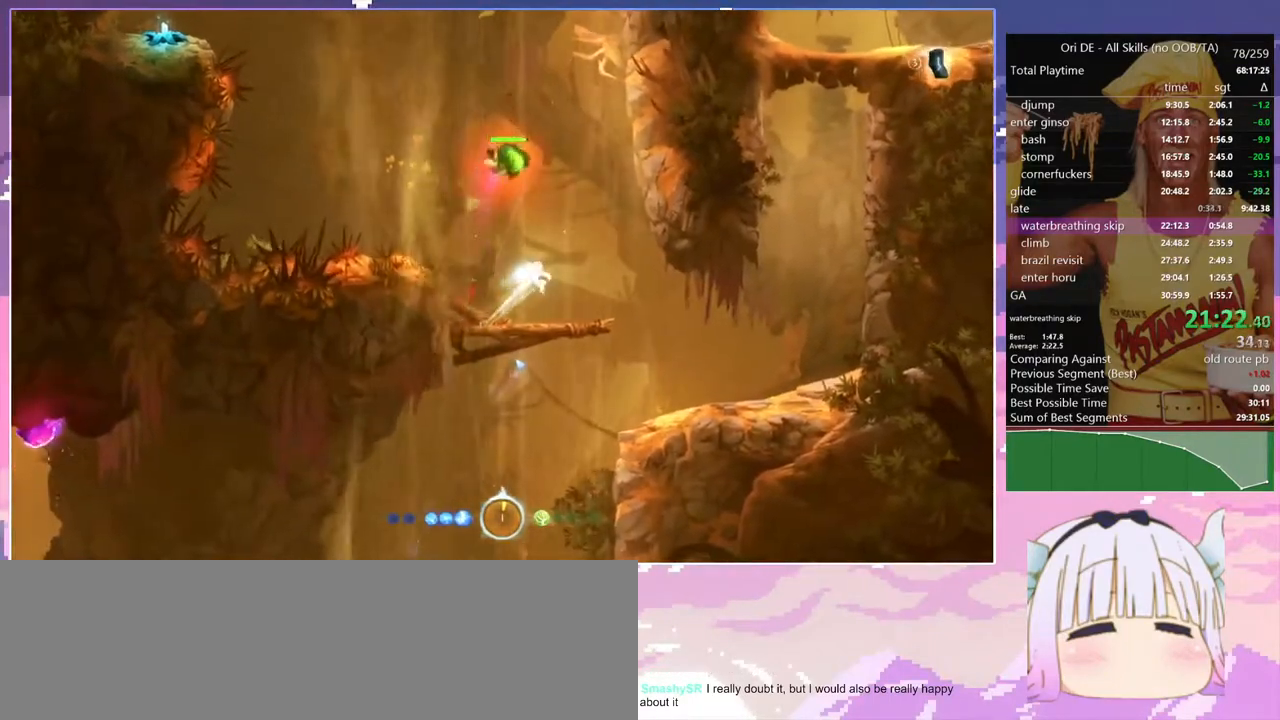
{"keys": ["bash", "bash3", "glide"], "events": [[50, "bash", "down"], [50, "bash3", "down"], [50, "glide", "down"], [150, "q", "up"], [150, "space", "up"]]}
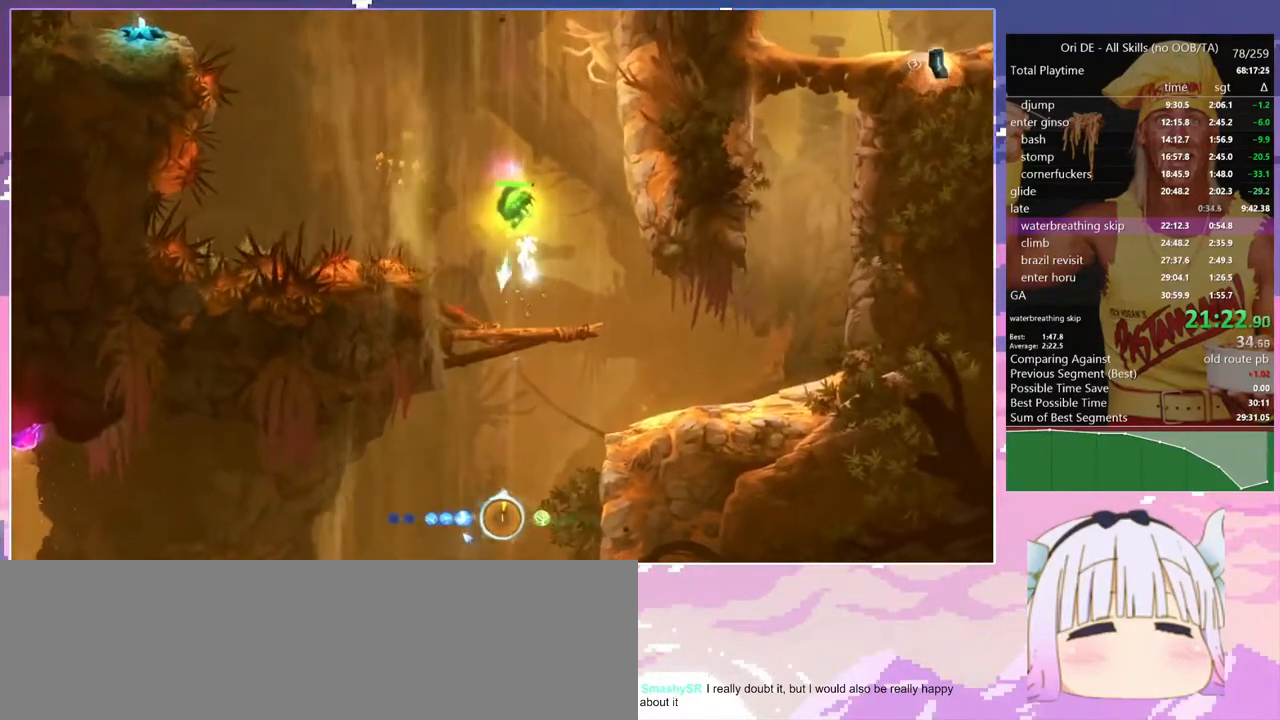
{"keys": ["glide"], "events": [[33, "bash", "up"], [33, "bash3", "up"], [317, "cjump", "down"], [350, "cjump", "up"], [400, "bash2", "down"], [450, "bash2", "up"]]}
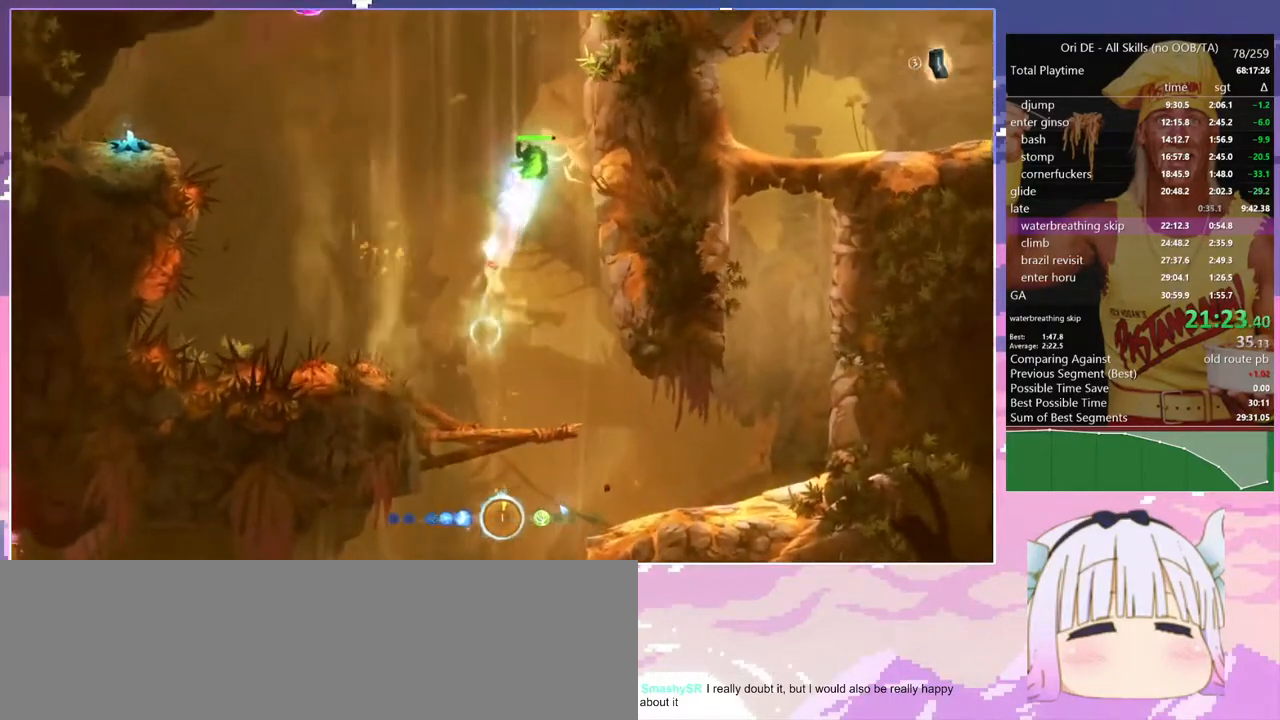
{"keys": ["glide"], "events": []}
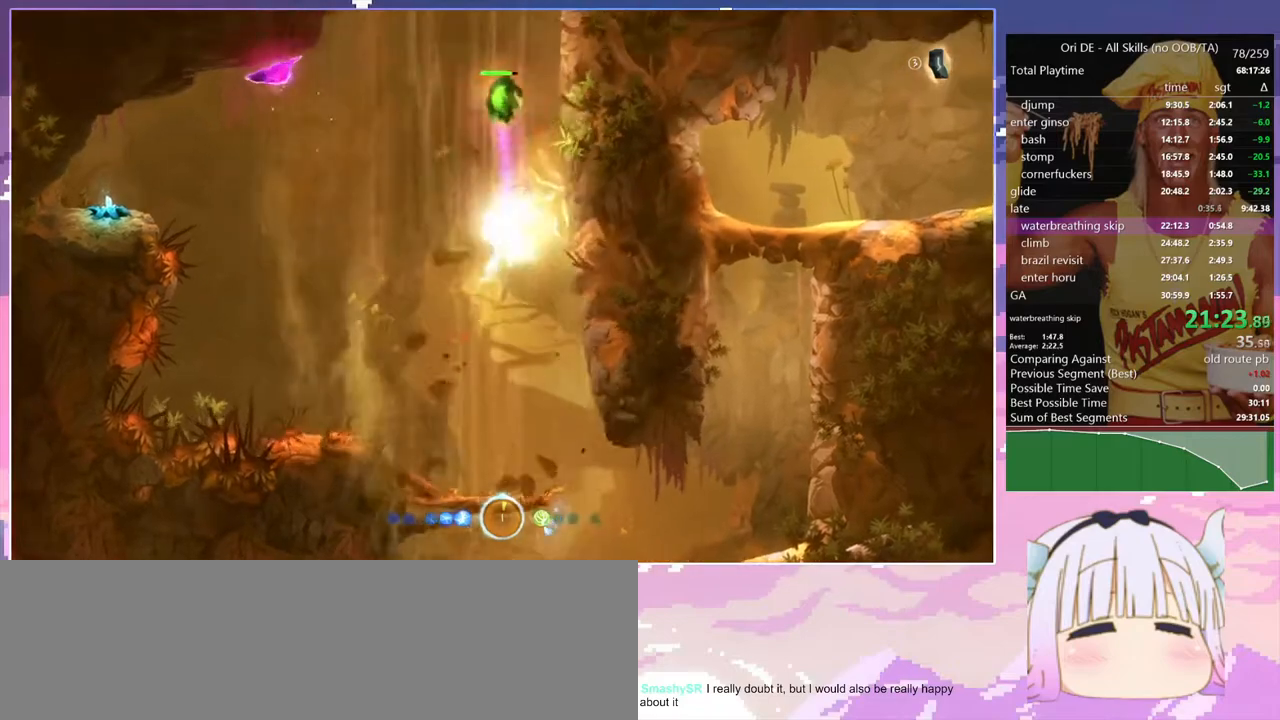
{"keys": ["glide"], "events": [[67, "bash2", "down"], [150, "bash2", "up"]]}
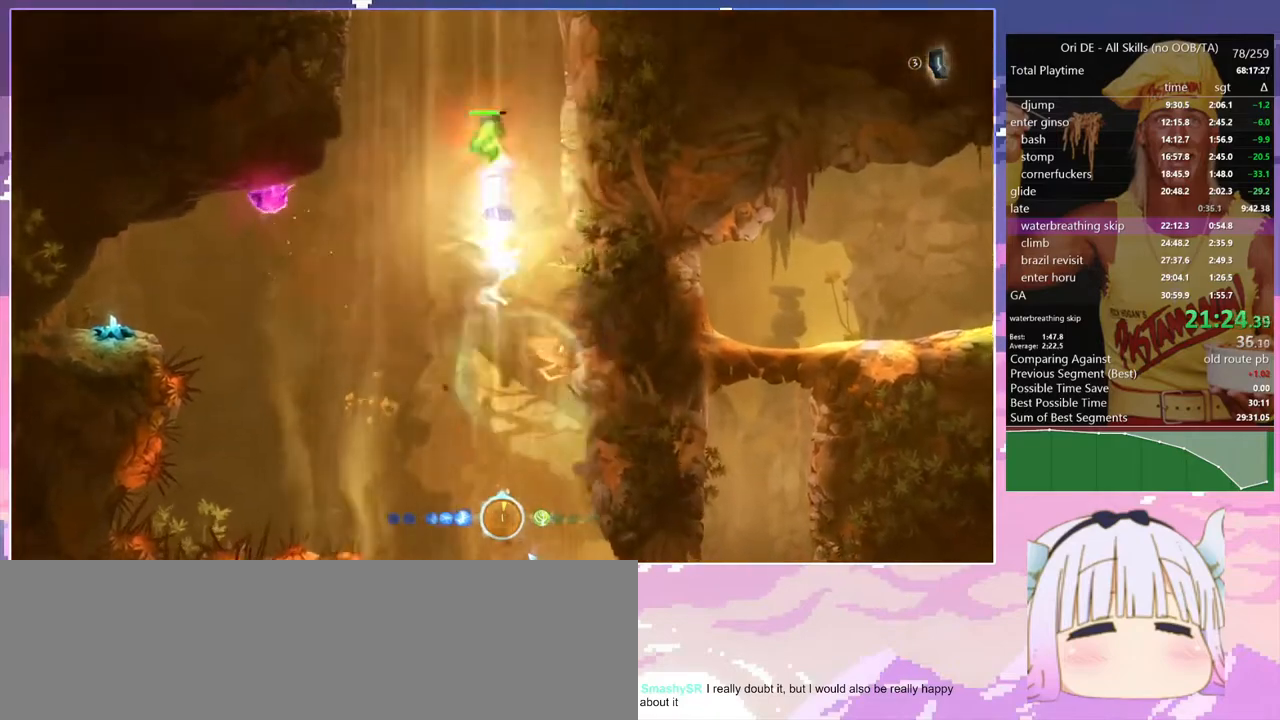
{"keys": ["glide"], "events": [[167, "cjump", "down"], [217, "cjump", "up"], [267, "bash2", "down"], [317, "bash2", "up"]]}
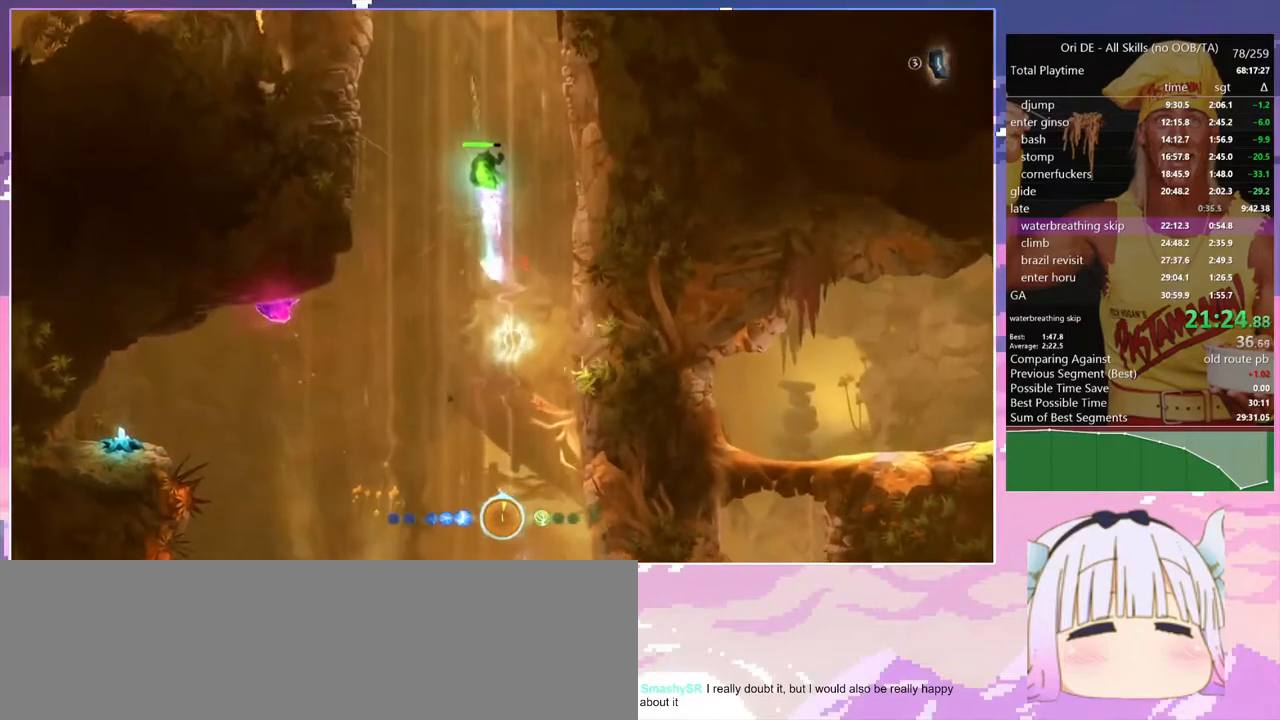
{"keys": ["glide"], "events": [[317, "cjump", "down"], [367, "cjump", "up"], [417, "bash2", "down"], [467, "bash2", "up"]]}
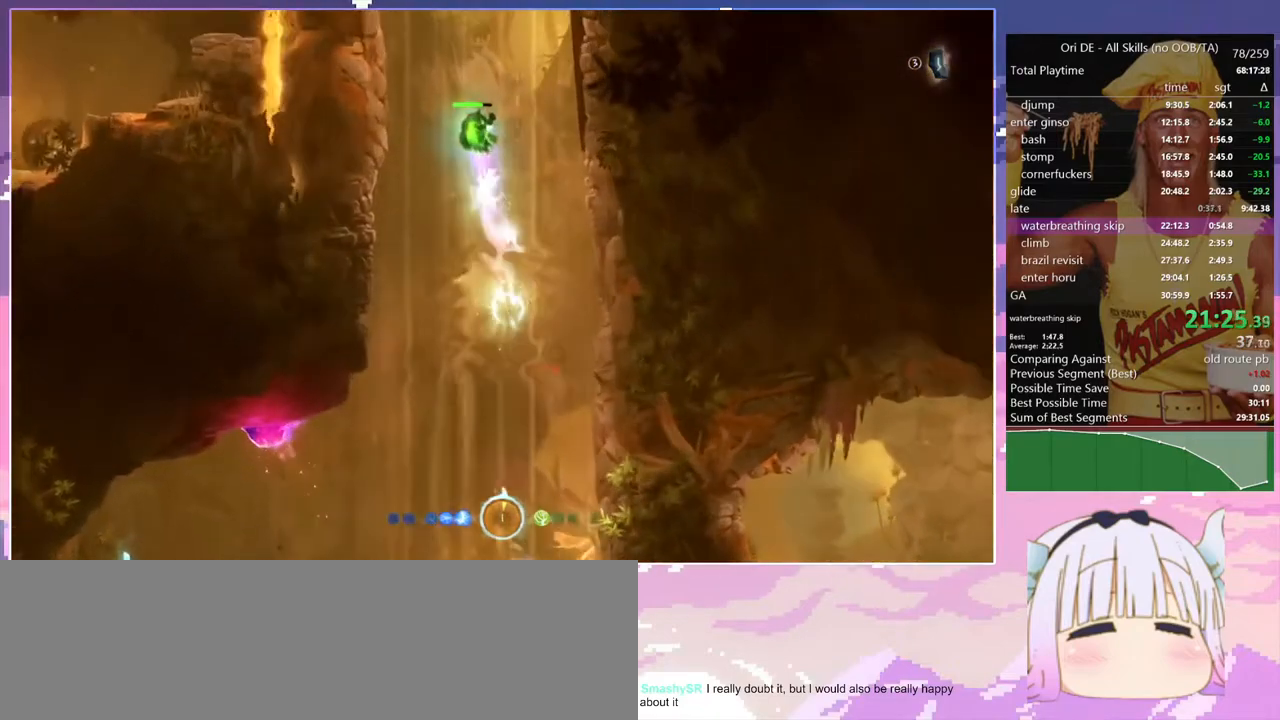
{"keys": ["cjump", "glide"], "events": [[483, "cjump", "down"]]}
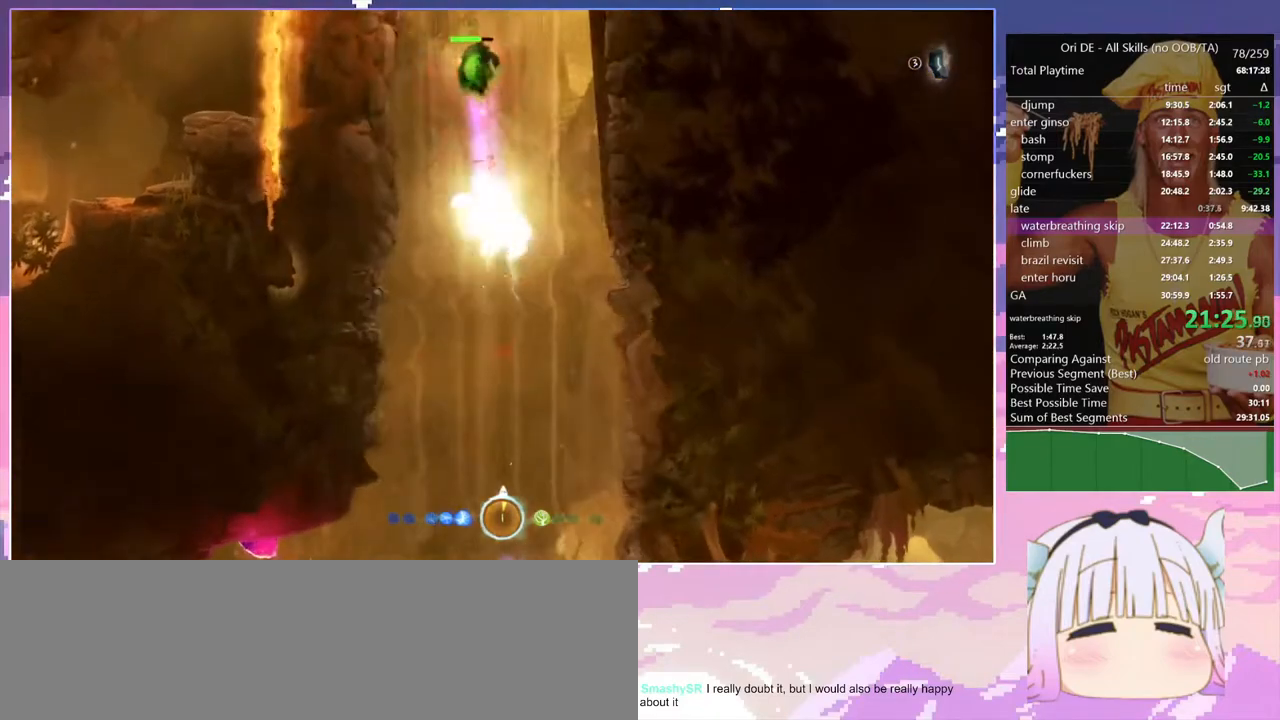
{"keys": ["glide"], "events": [[33, "cjump", "up"], [67, "bash2", "down"], [117, "bash2", "up"]]}
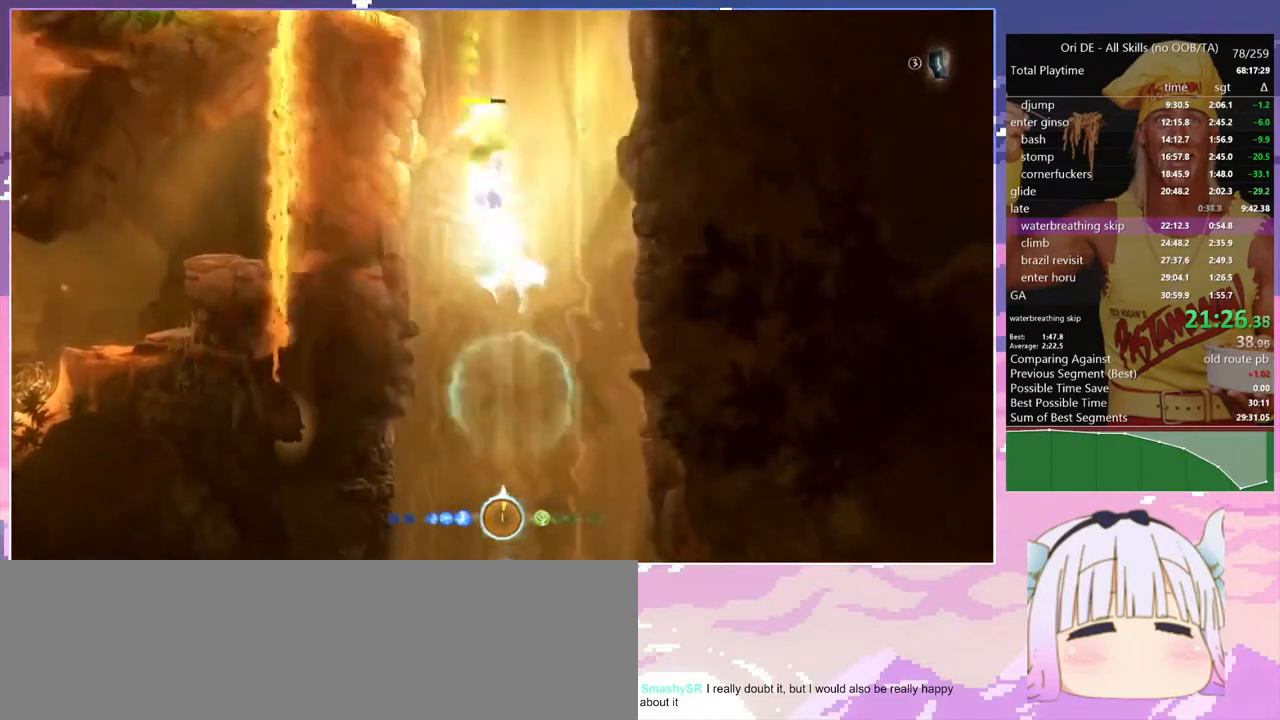
{"keys": ["glide"], "events": [[283, "bash2", "down"], [333, "bash2", "up"]]}
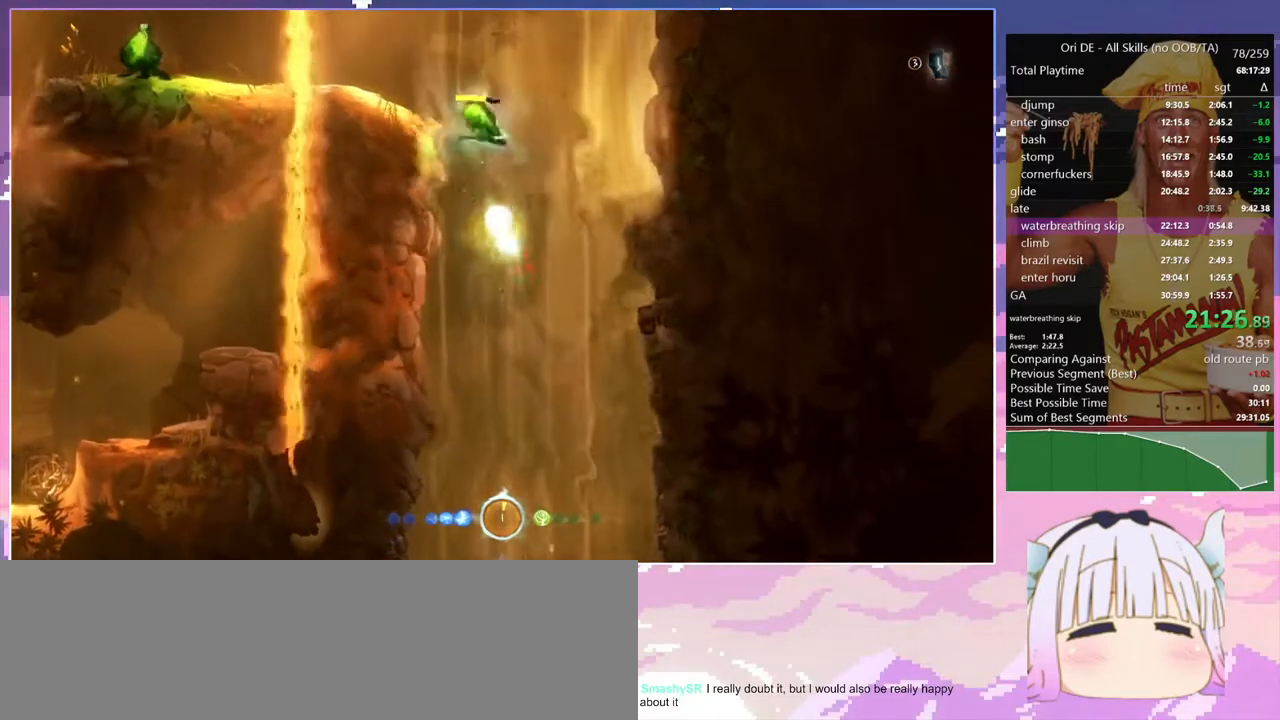
{"keys": ["glide"], "events": [[17, "bash", "down"], [17, "bash3", "down"], [433, "bash", "up"], [433, "bash3", "up"]]}
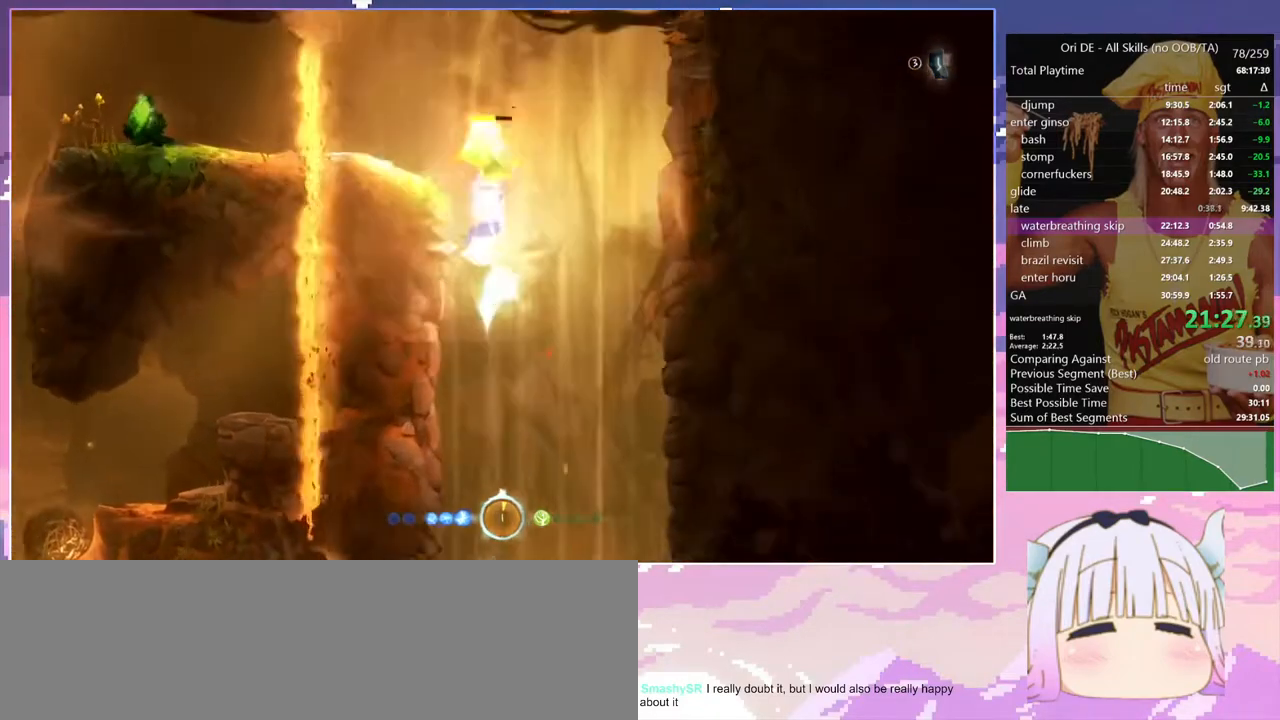
{"keys": ["glide"], "events": [[167, "cjump", "down"], [217, "cjump", "up"], [267, "bash2", "down"], [350, "bash2", "up"]]}
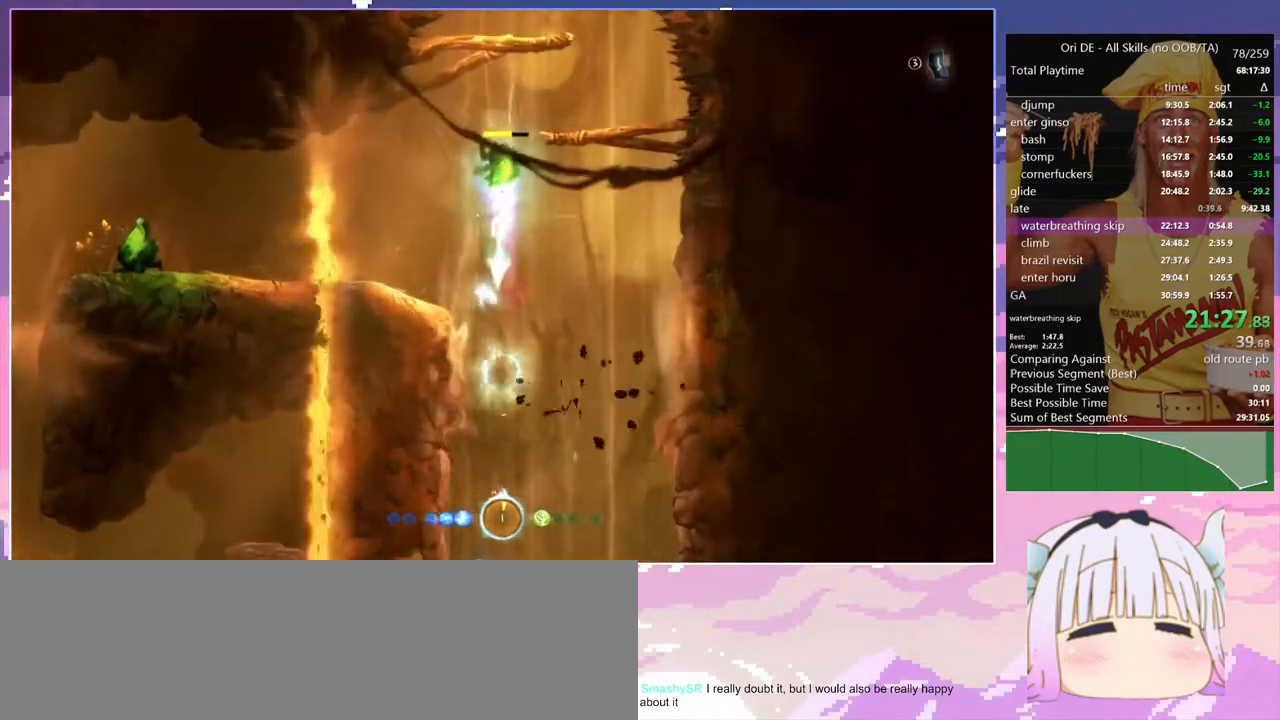
{"keys": ["bash2", "glide"], "events": [[367, "cjump", "down"], [417, "cjump", "up"], [467, "bash2", "down"]]}
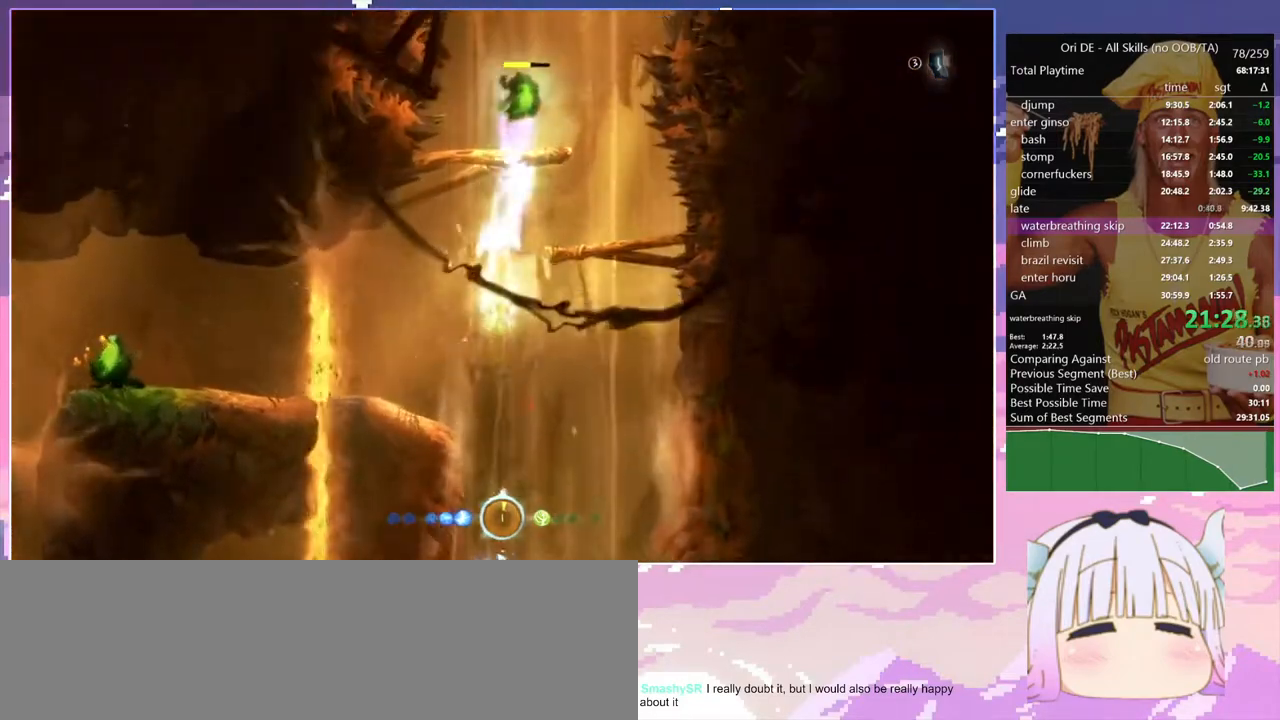
{"keys": ["glide"], "events": [[17, "bash2", "up"]]}
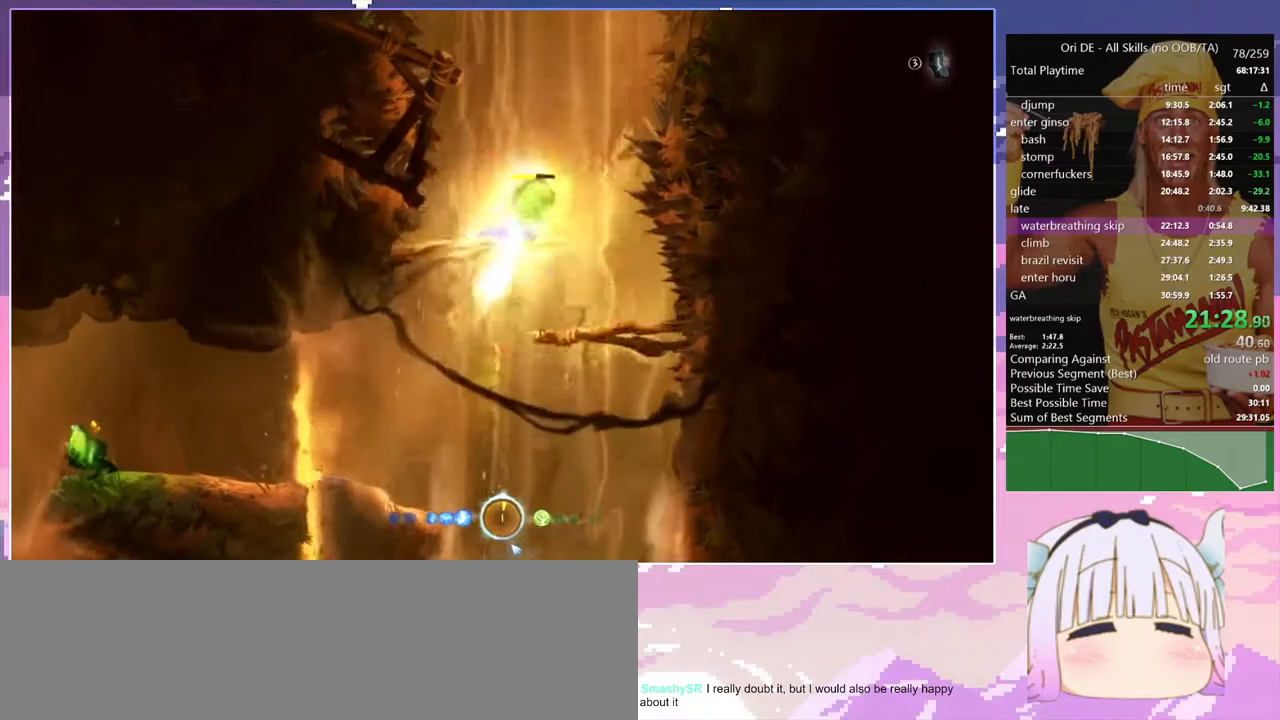
{"keys": ["bash", "bash3", "glide"], "events": [[33, "cjump", "down"], [83, "cjump", "up"], [167, "bash", "down"], [167, "bash3", "down"]]}
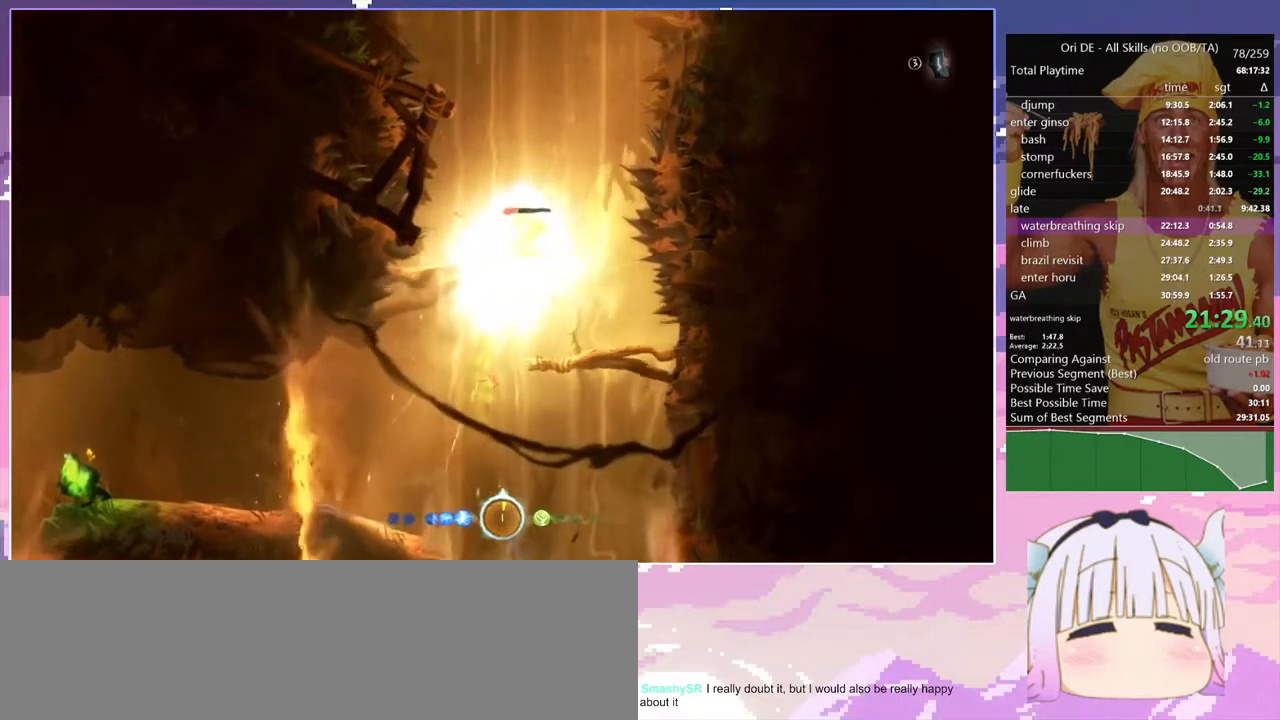
{"keys": ["q"], "events": [[133, "bash", "up"], [133, "bash3", "up"], [233, "glide", "up"], [333, "q", "down"]]}
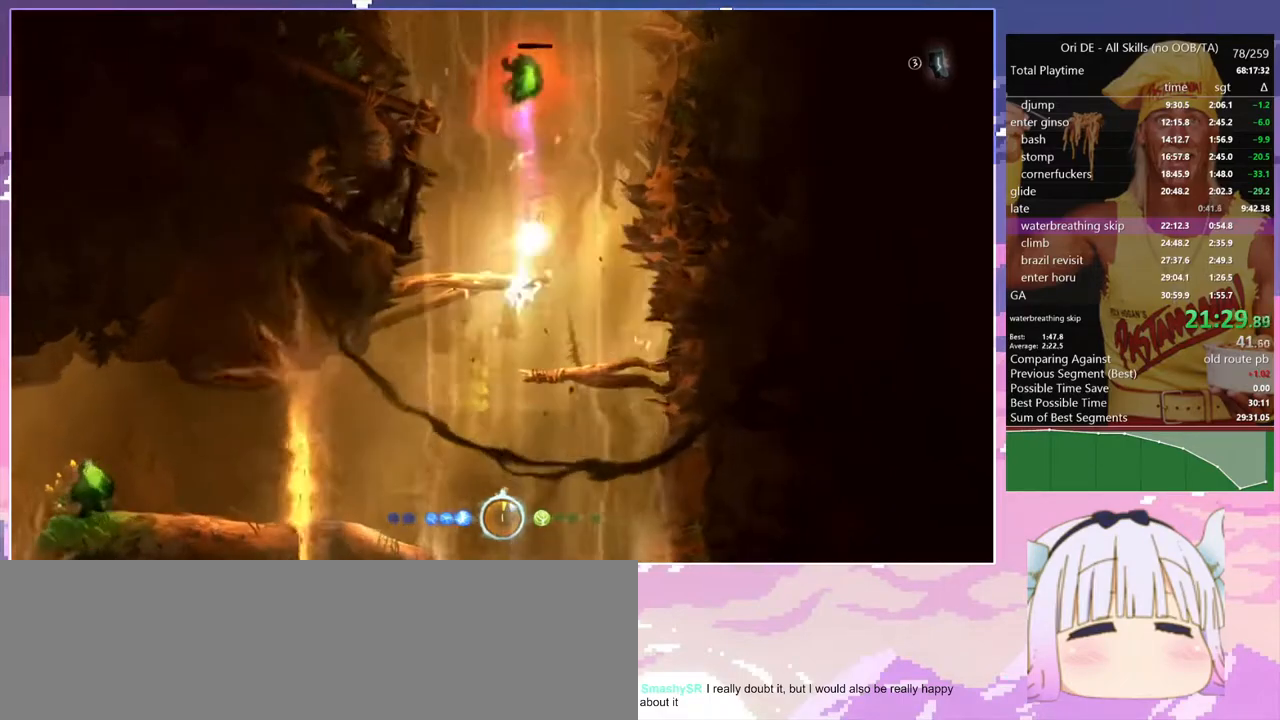
{"keys": ["q"], "events": [[200, "q", "up"], [383, "q", "down"]]}
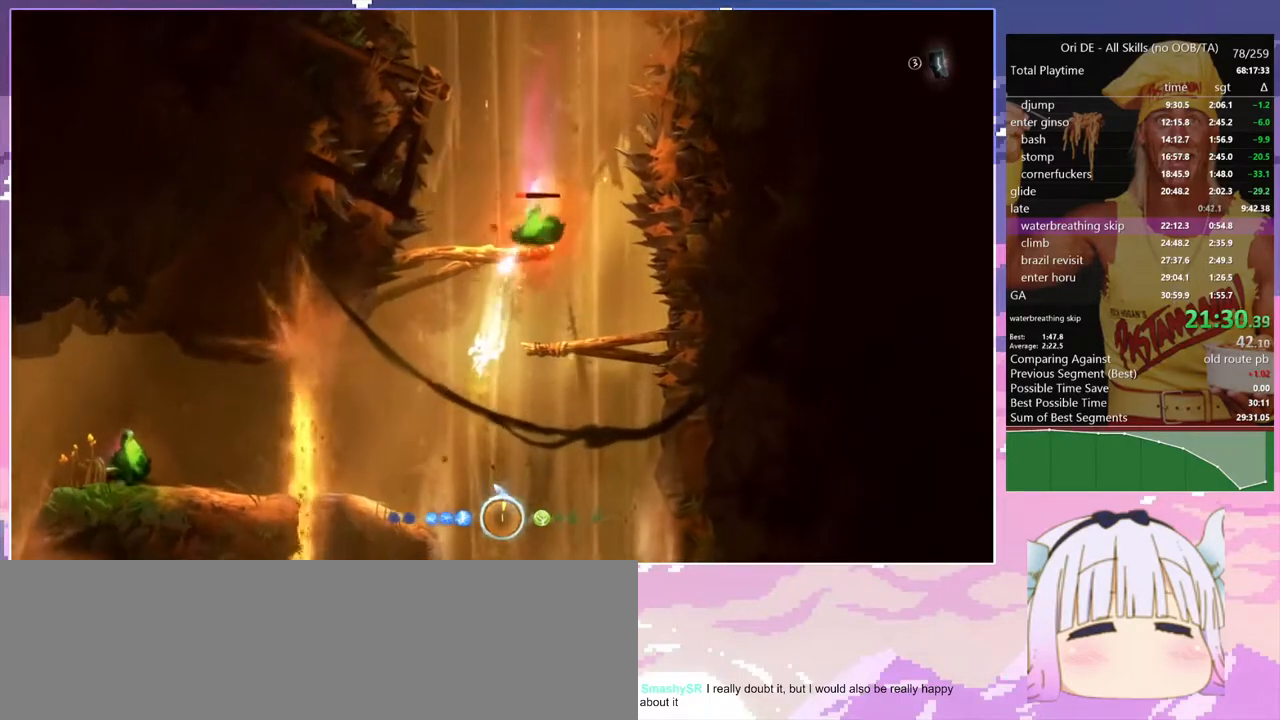
{"keys": ["q"], "events": []}
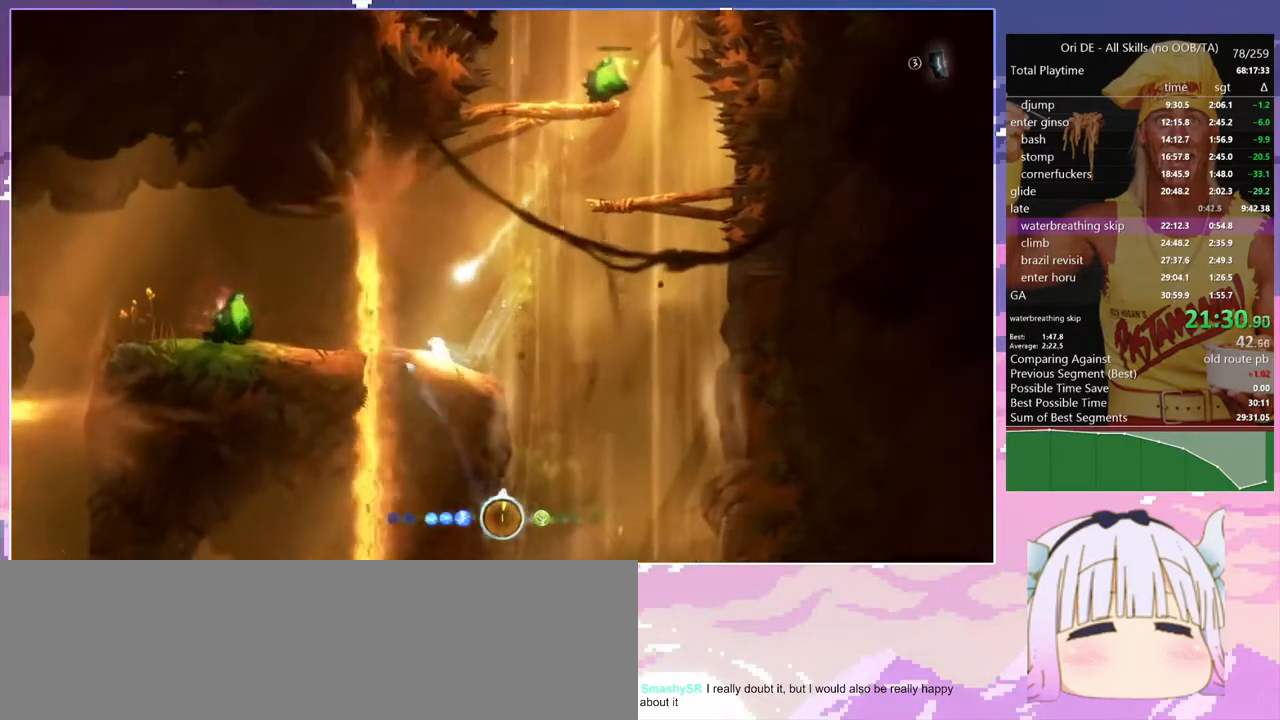
{"keys": ["q"], "events": [[133, "q", "up"], [233, "q", "down"], [367, "q", "up"], [467, "q", "down"]]}
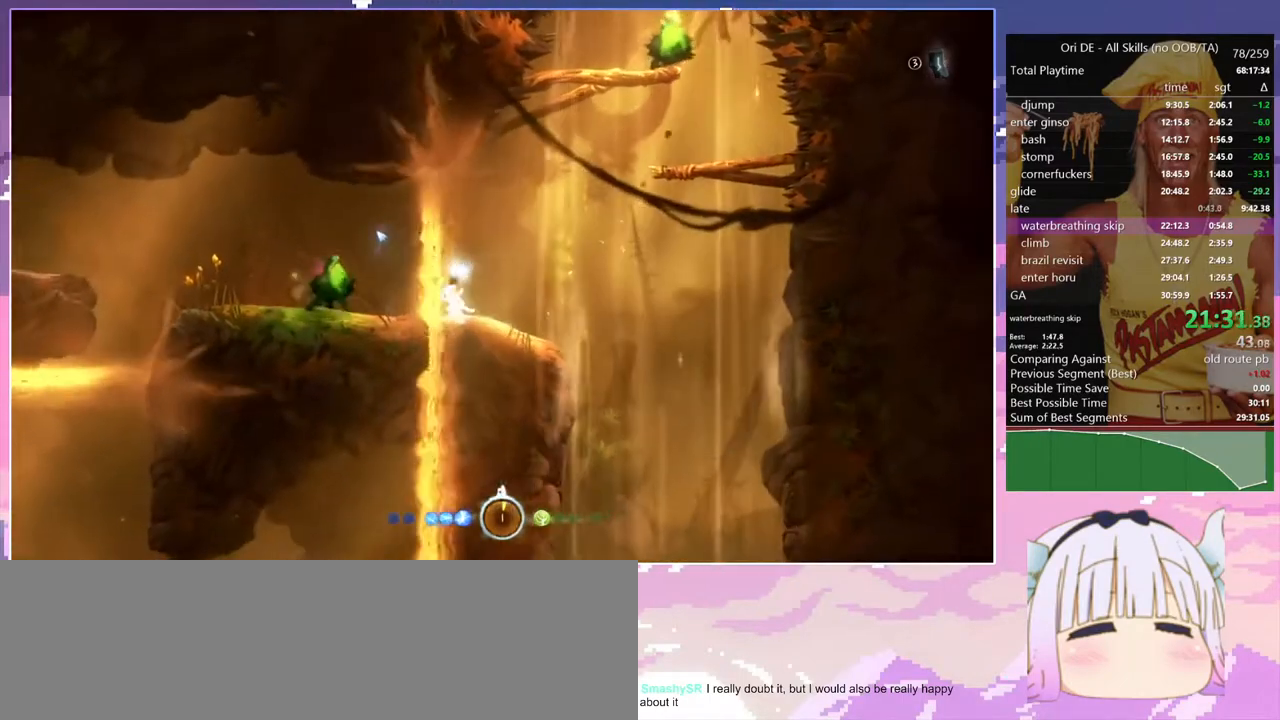
{"keys": ["bash", "bash3", "q"], "events": [[67, "q", "up"], [200, "bash", "down"], [200, "bash3", "down"], [200, "cdash", "down"], [250, "cdash", "up"], [383, "q", "down"]]}
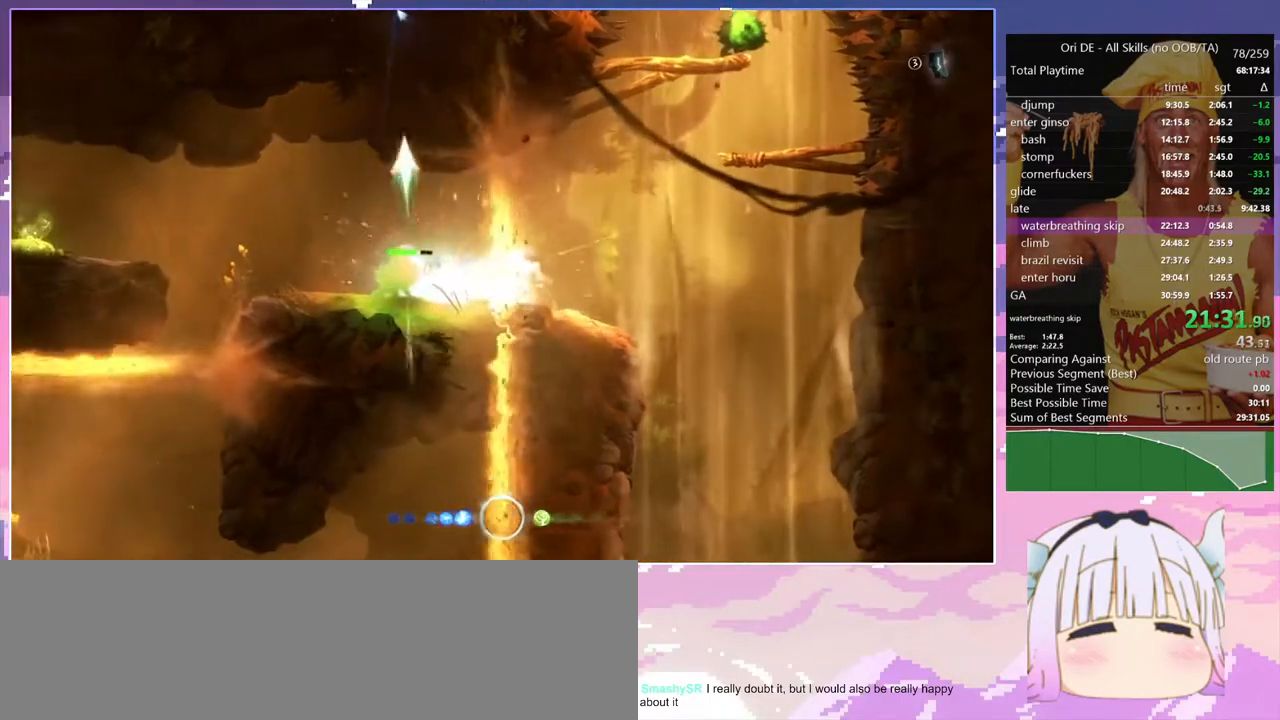
{"keys": ["q"], "events": [[33, "bash", "up"], [33, "bash3", "up"]]}
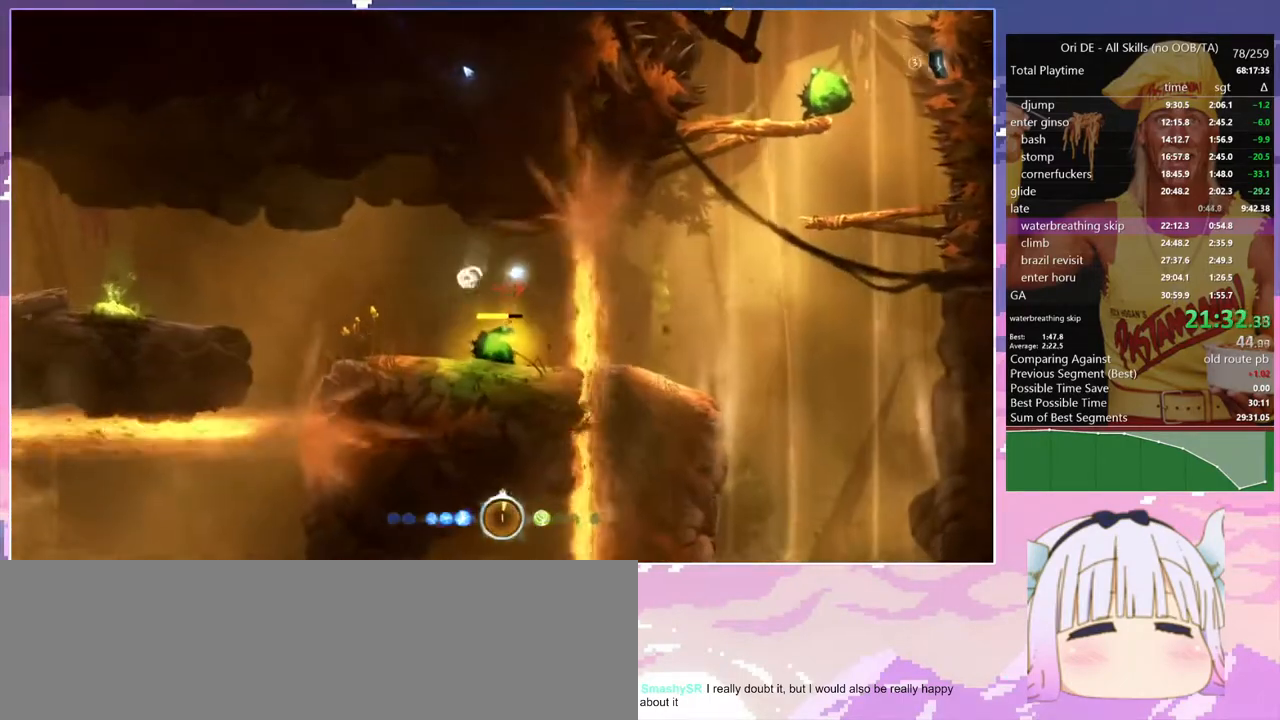
{"keys": ["space"], "events": [[83, "dash", "down"], [133, "q", "up"], [183, "dash", "up"], [283, "space", "down"]]}
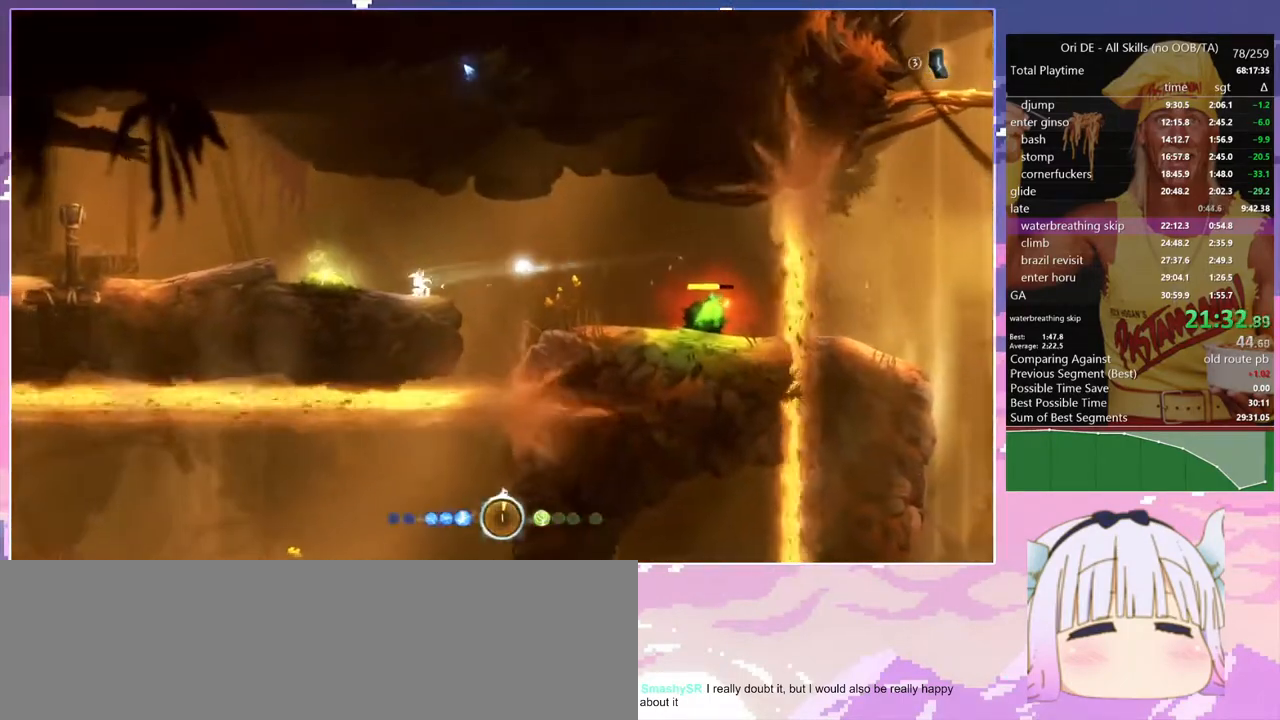
{"keys": ["dash", "q", "space"], "events": [[100, "q", "down"], [150, "space", "up"], [300, "space", "down"], [483, "dash", "down"]]}
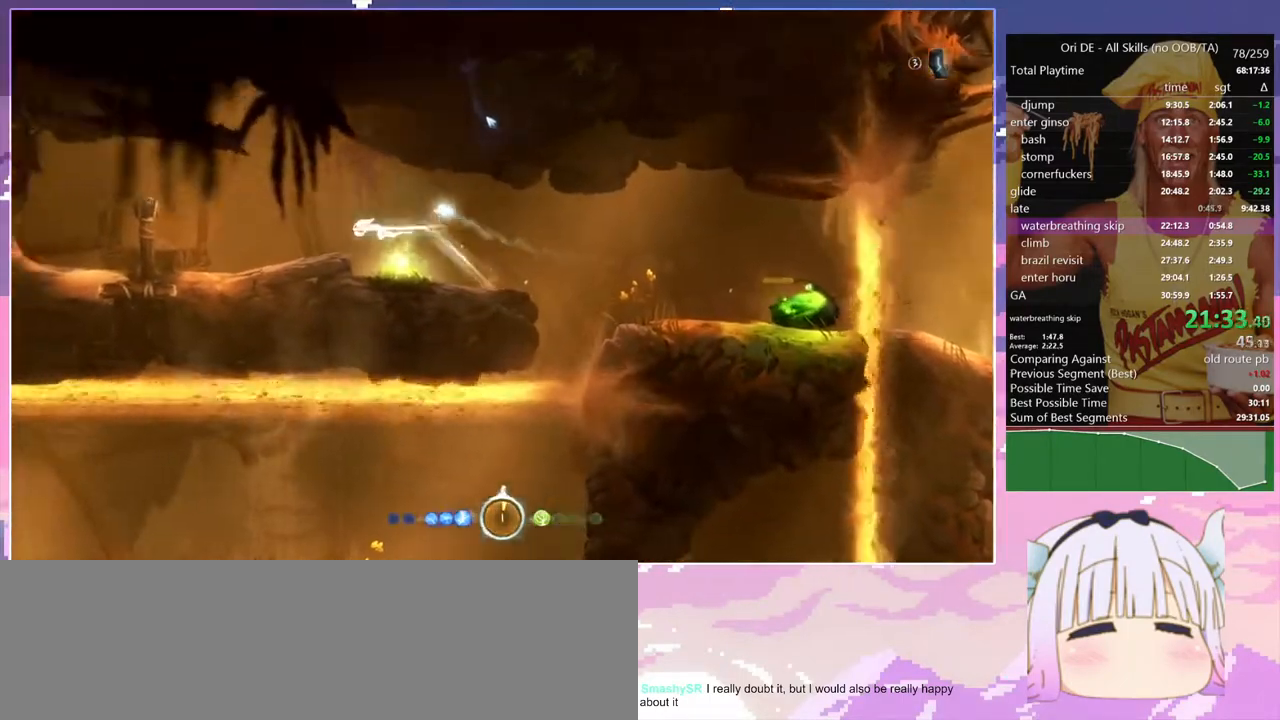
{"keys": ["q", "space"], "events": [[33, "space", "up"], [83, "dash", "up"], [350, "space", "down"]]}
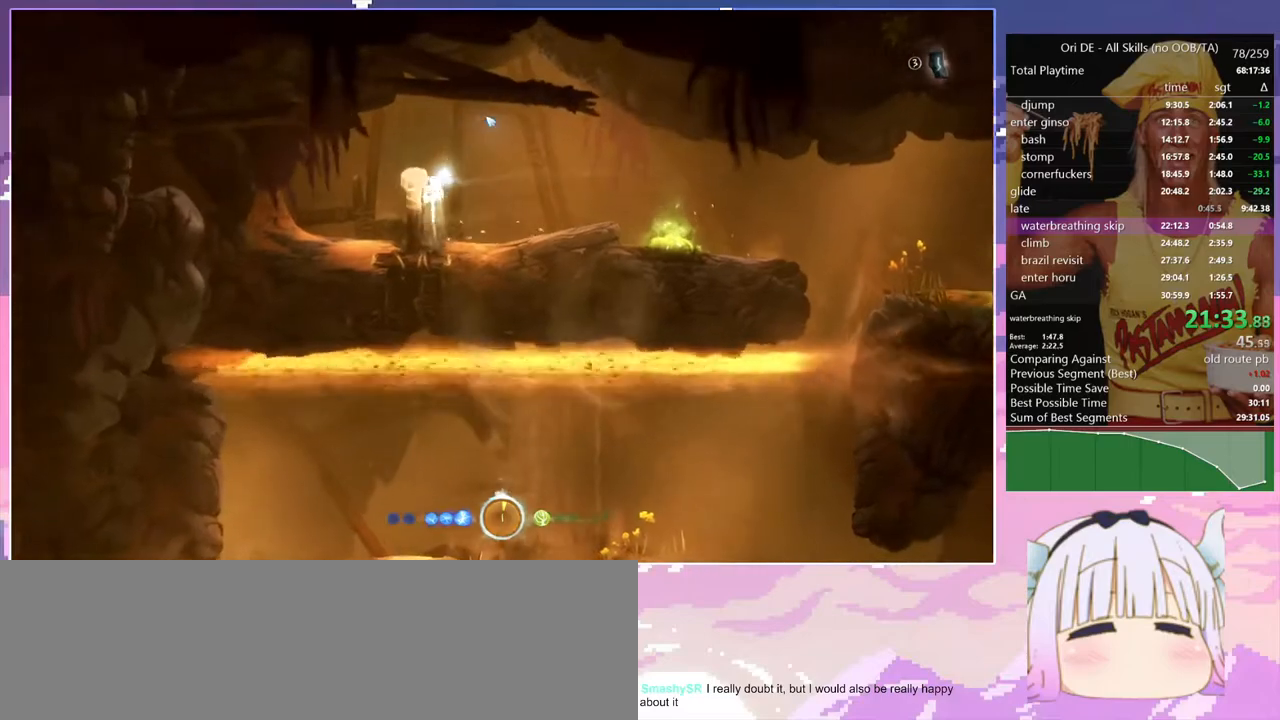
{"keys": [], "events": [[333, "s", "down"], [333, "space", "up"], [367, "q", "up"], [467, "s", "up"]]}
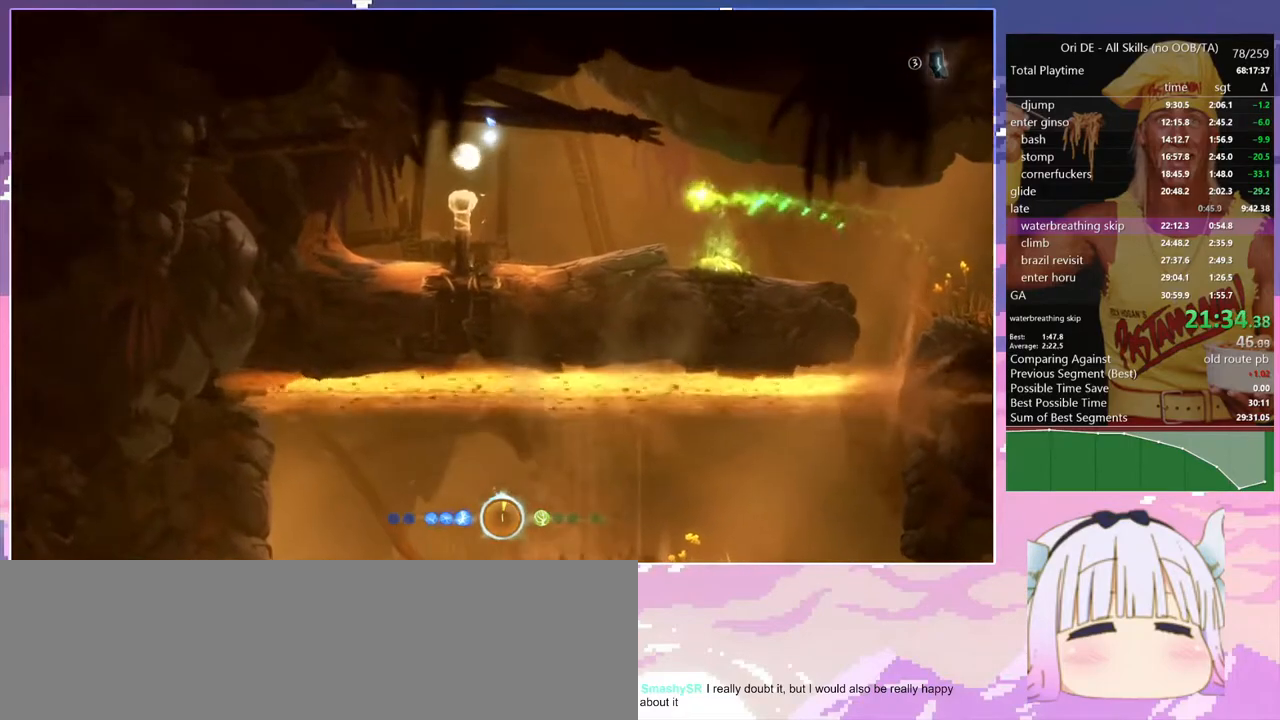
{"keys": ["s", "space"], "events": [[433, "space", "down"], [483, "s", "down"]]}